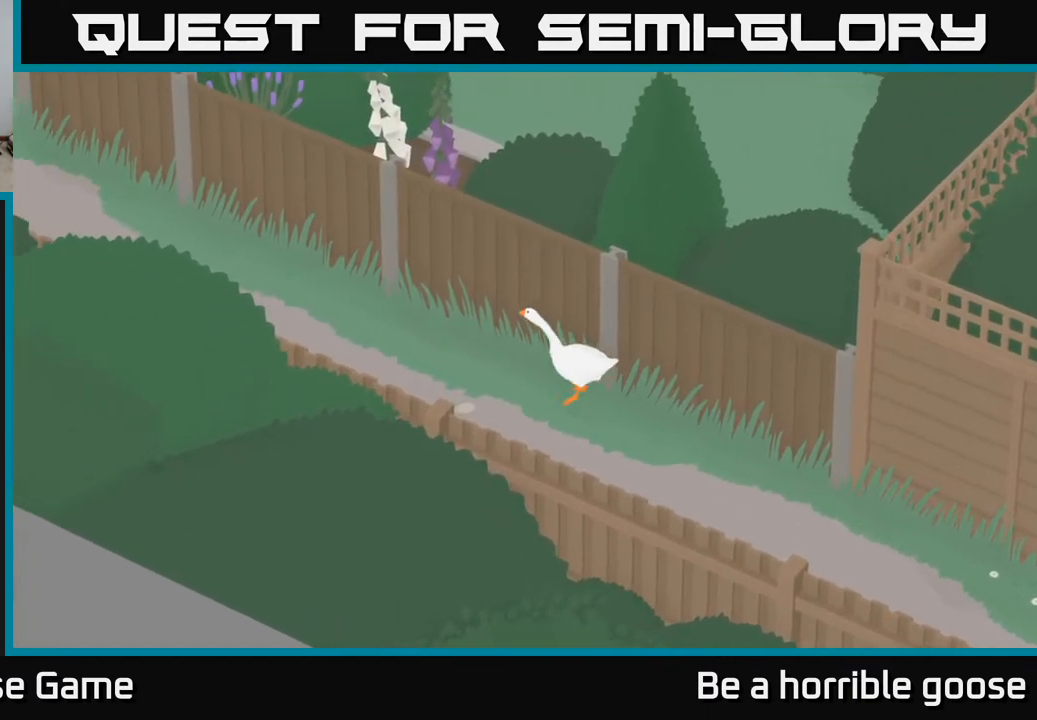
Gameplay with a controller (Xbox layout); each line is a JSON object with the inputs held at the frame after it. "events" lists button and stick changes between this image and that frame as [ms after this image, input, new state], when the widget could be followed in between.
{"buttons": ["A"], "left_stick": "up-left", "right_stick": "center", "events": []}
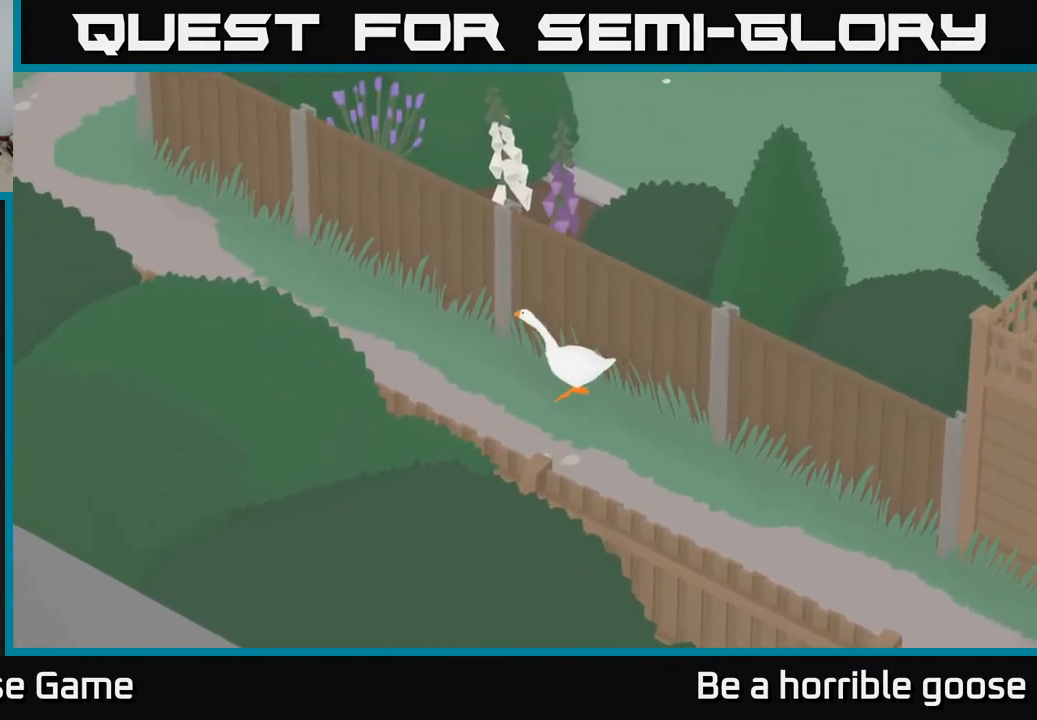
{"buttons": ["A"], "left_stick": "up-left", "right_stick": "center", "events": []}
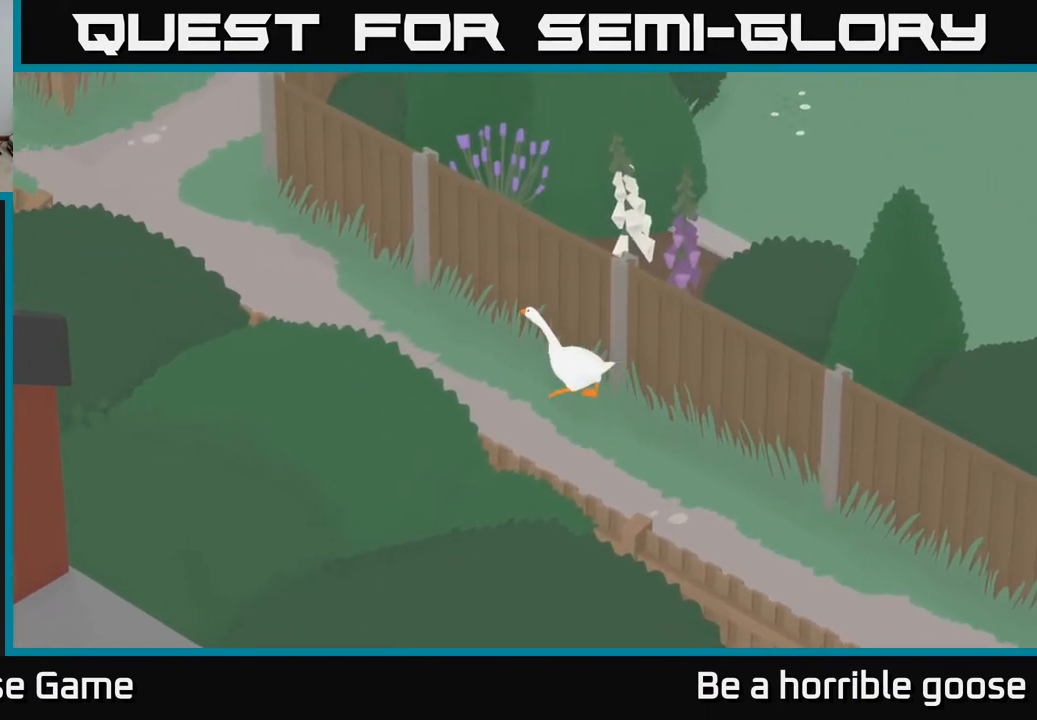
{"buttons": ["A"], "left_stick": "up-left", "right_stick": "center", "events": []}
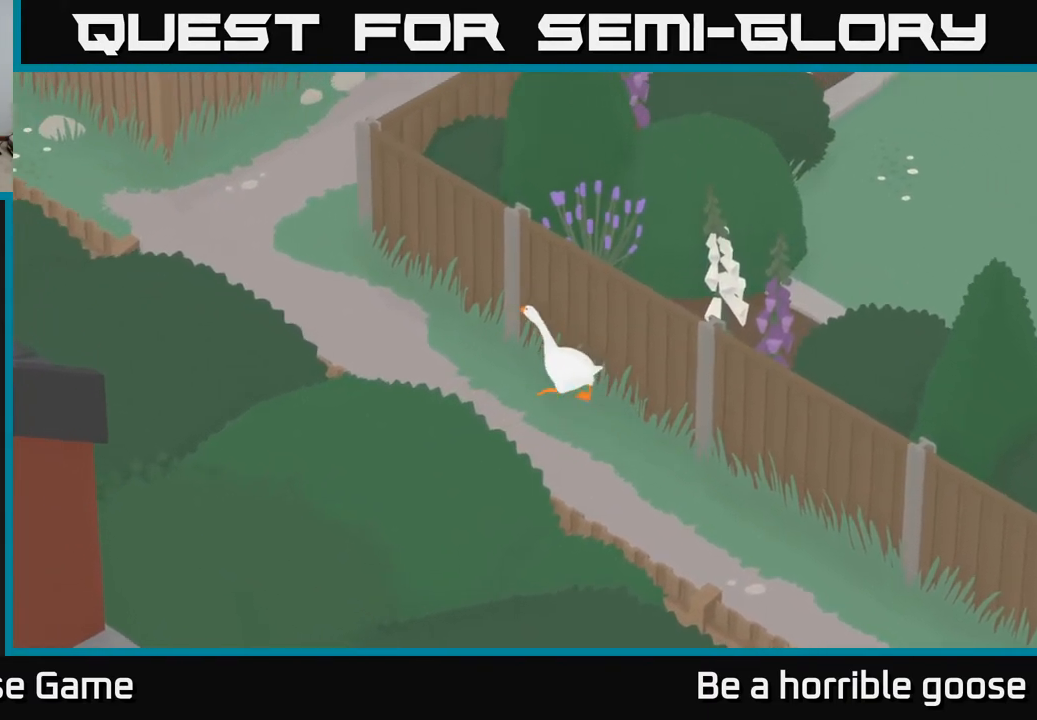
{"buttons": ["A"], "left_stick": "up-left", "right_stick": "center", "events": []}
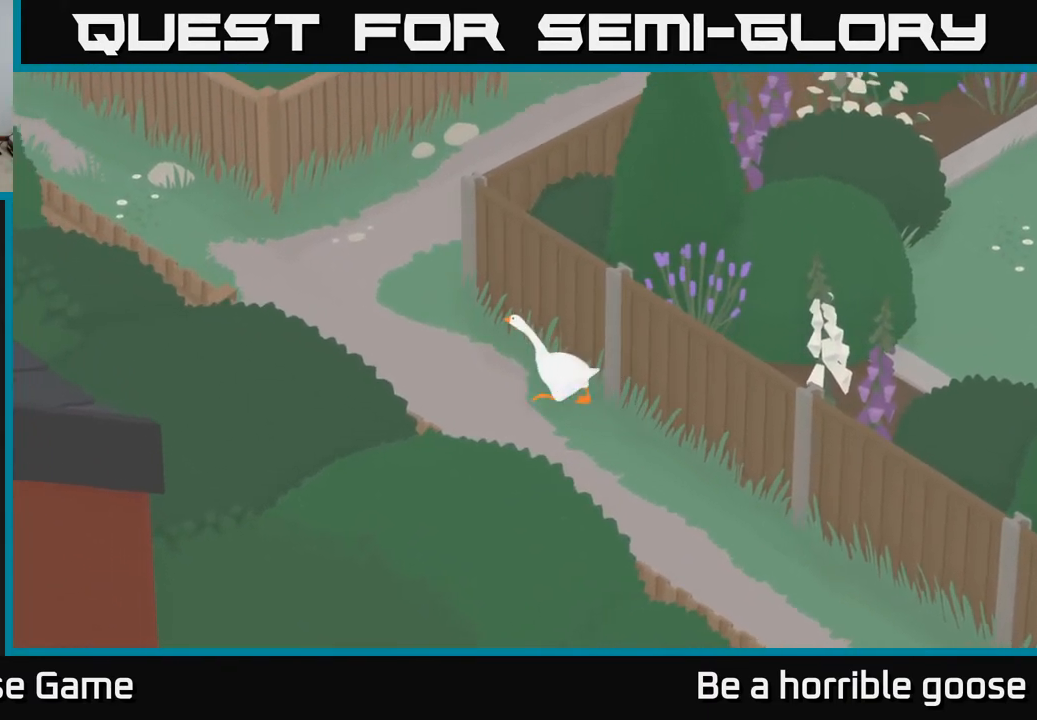
{"buttons": ["A"], "left_stick": "up-left", "right_stick": "center", "events": []}
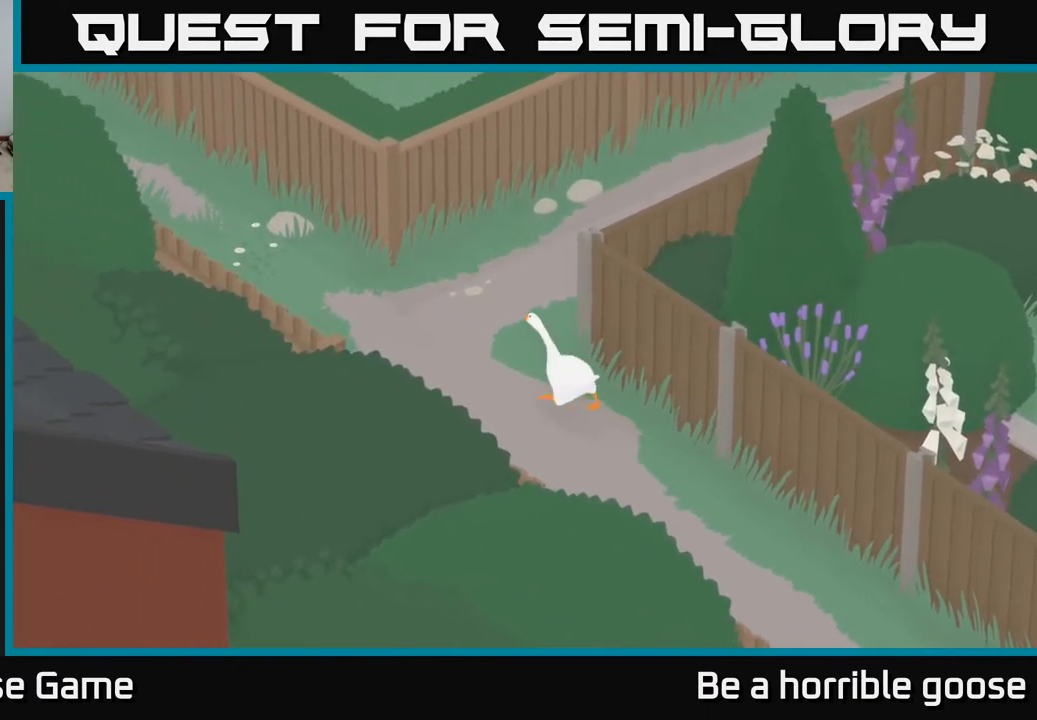
{"buttons": [], "left_stick": "up", "right_stick": "center", "events": [[333, "left_stick", "up"], [433, "A", "up"]]}
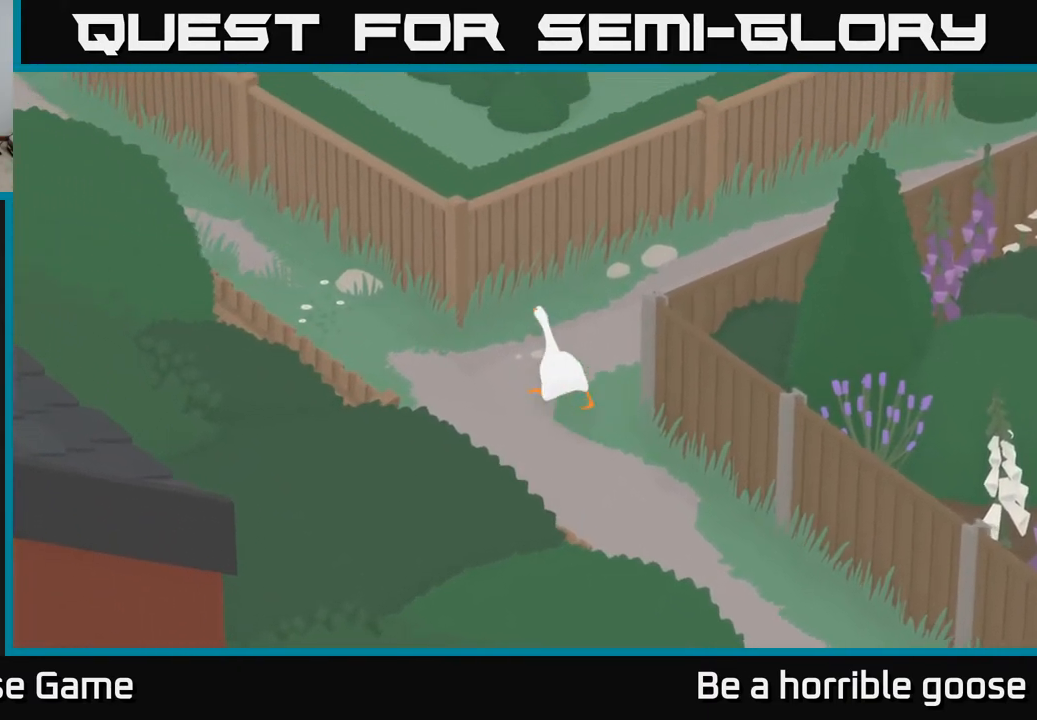
{"buttons": [], "left_stick": "left", "right_stick": "center", "events": [[67, "left_stick", "up-left"], [233, "left_stick", "center"], [333, "left_stick", "left"]]}
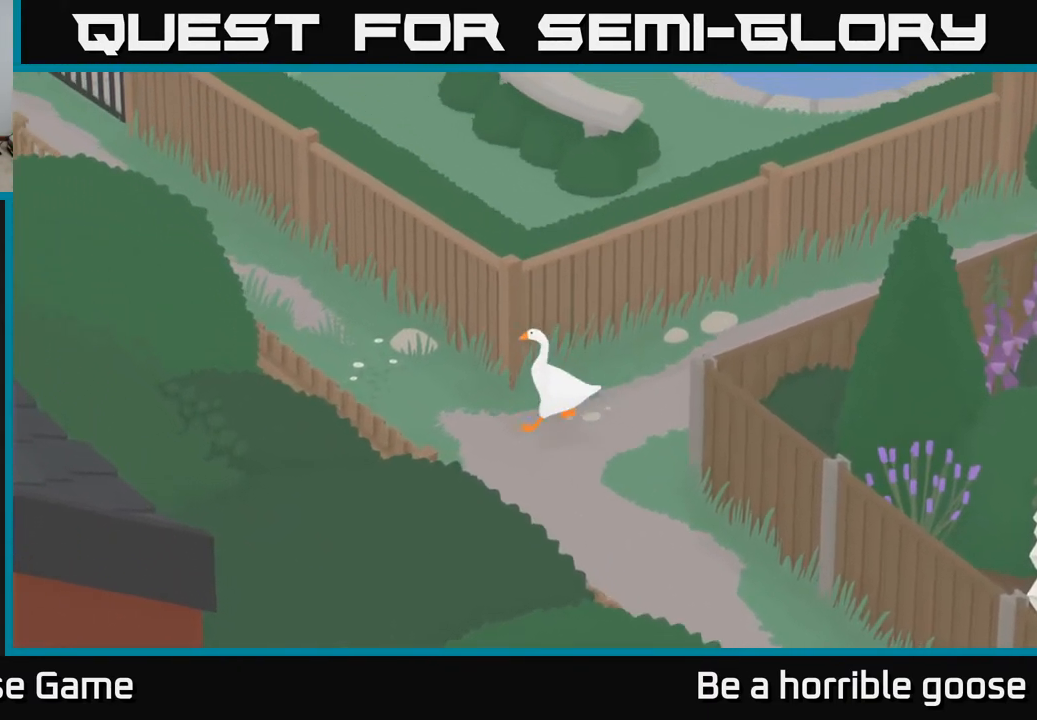
{"buttons": ["A"], "left_stick": "up-left", "right_stick": "center", "events": [[117, "A", "down"], [217, "left_stick", "up-left"]]}
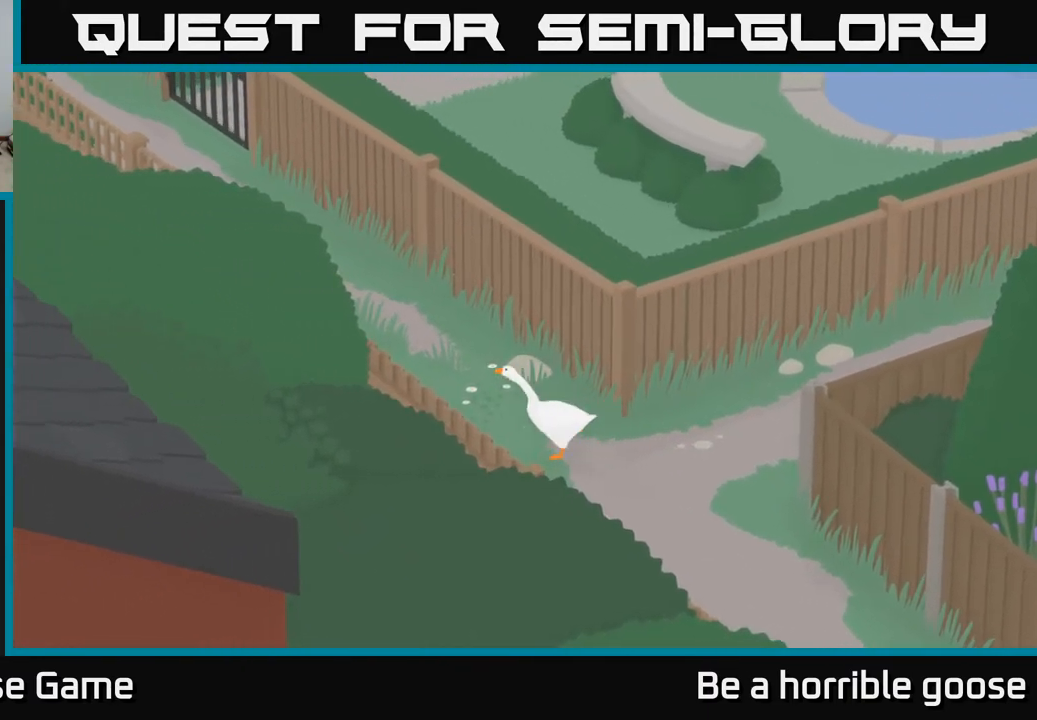
{"buttons": ["A"], "left_stick": "up", "right_stick": "center", "events": [[67, "left_stick", "up"]]}
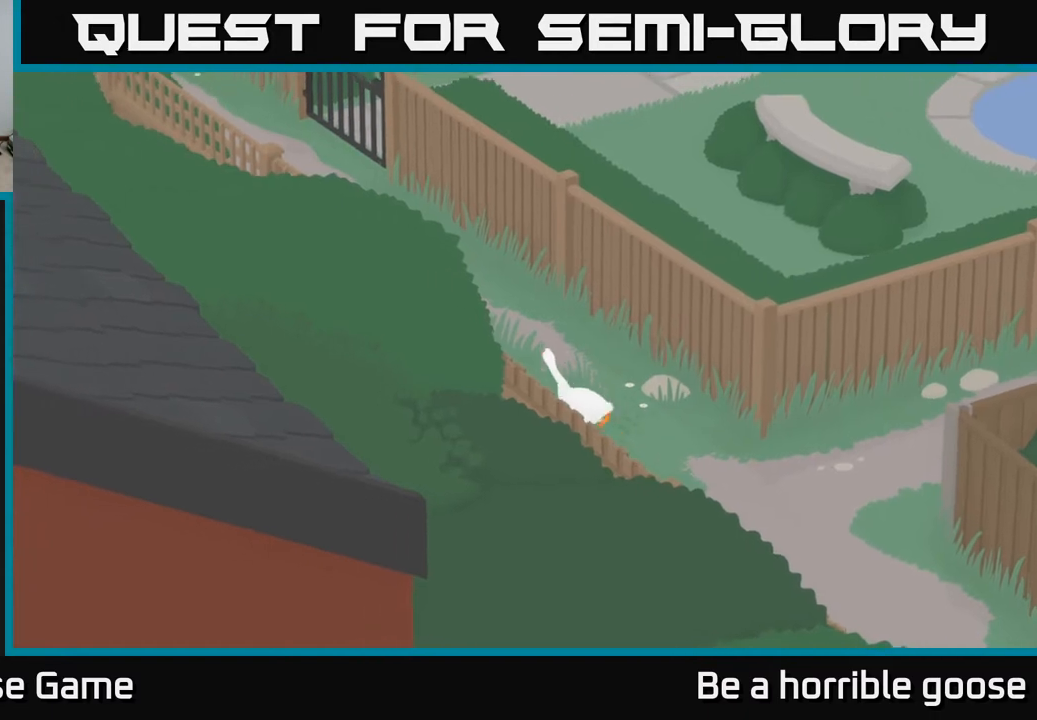
{"buttons": ["A"], "left_stick": "up", "right_stick": "center", "events": []}
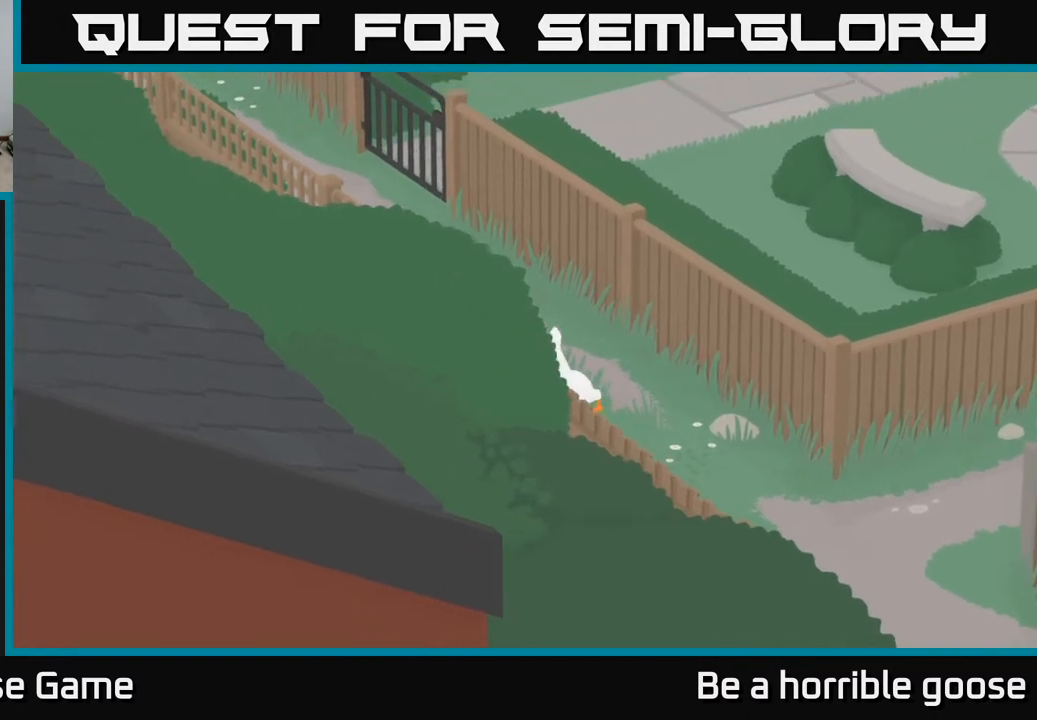
{"buttons": ["A"], "left_stick": "up", "right_stick": "center", "events": [[150, "left_stick", "up-left"], [367, "left_stick", "up"]]}
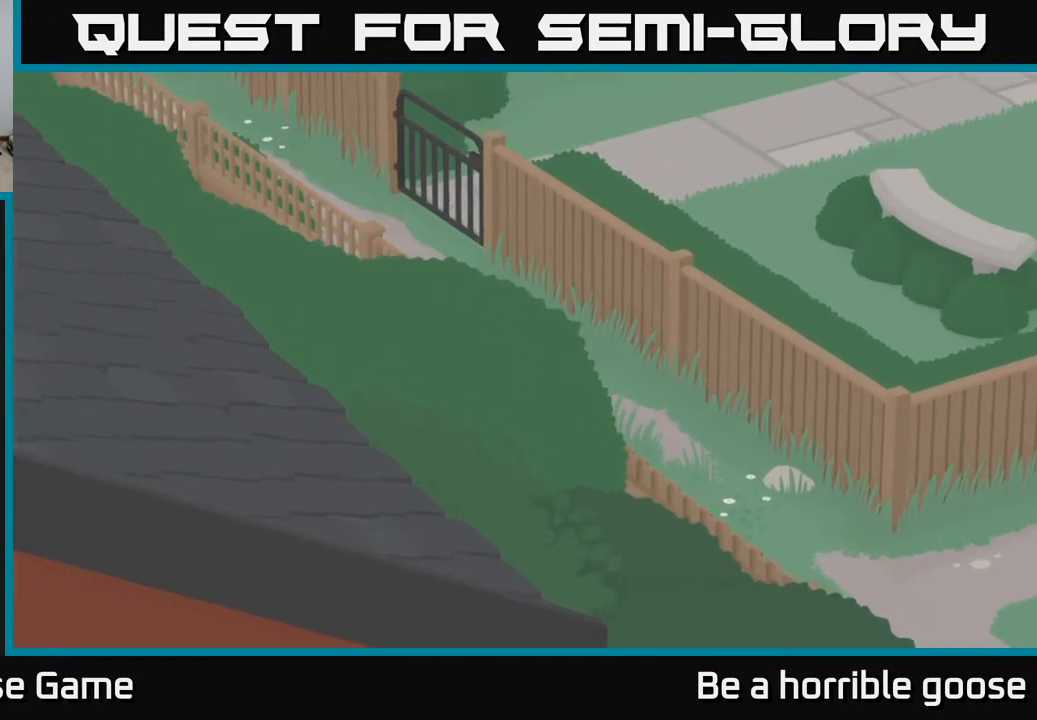
{"buttons": ["A"], "left_stick": "up", "right_stick": "center", "events": []}
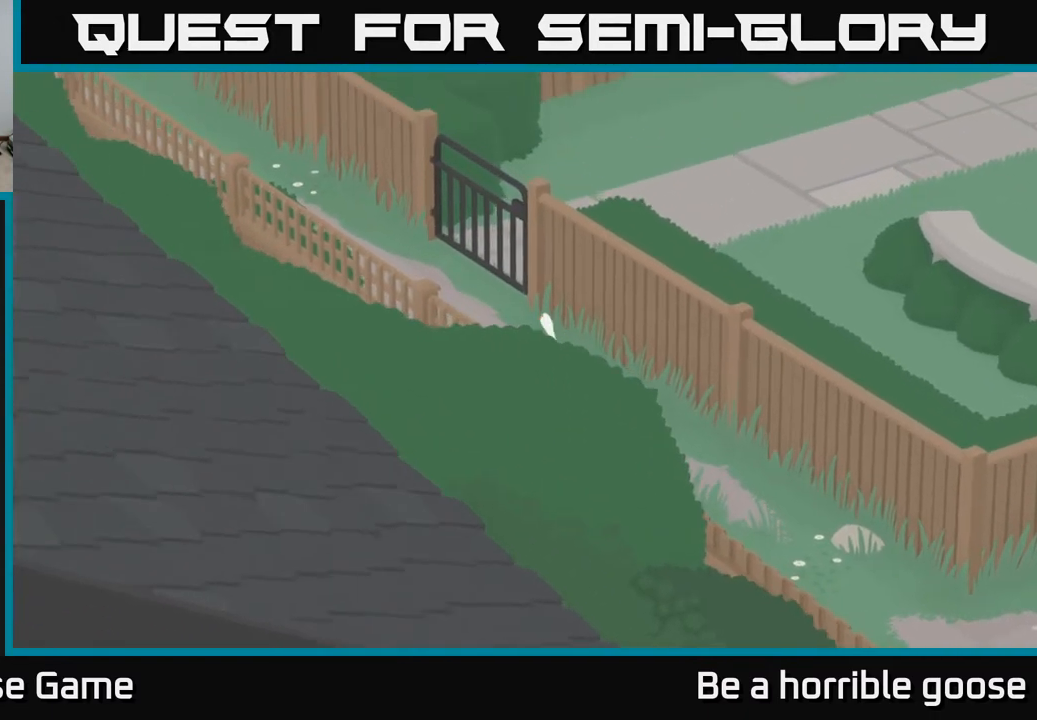
{"buttons": ["A"], "left_stick": "up-left", "right_stick": "center", "events": [[67, "left_stick", "up-left"]]}
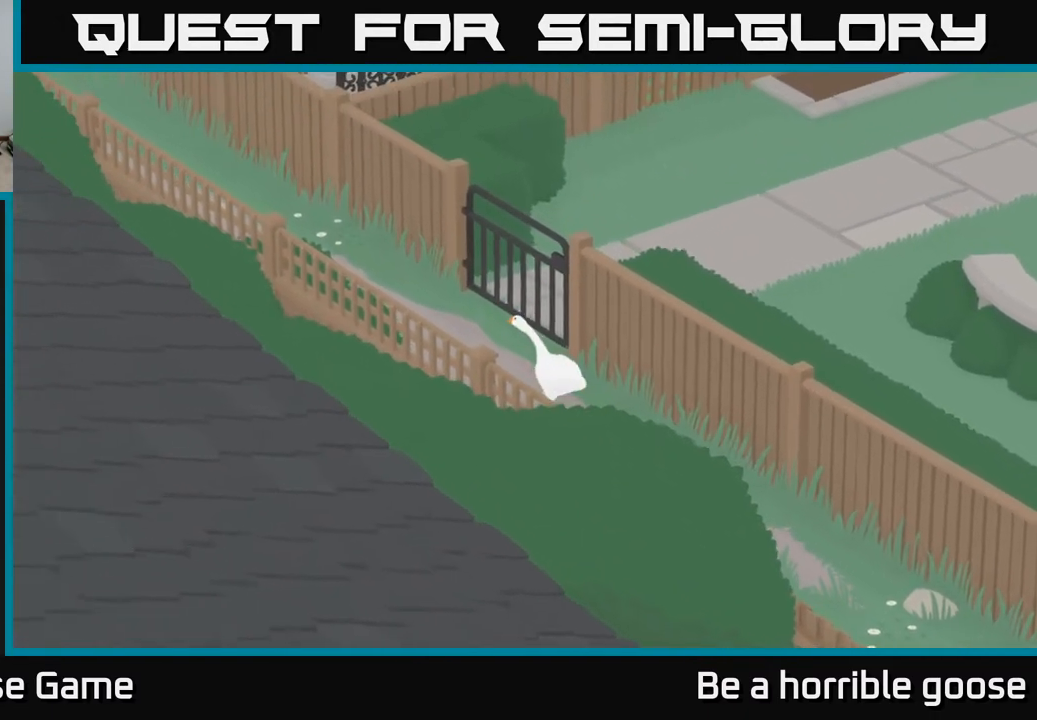
{"buttons": ["A"], "left_stick": "up-left", "right_stick": "center", "events": []}
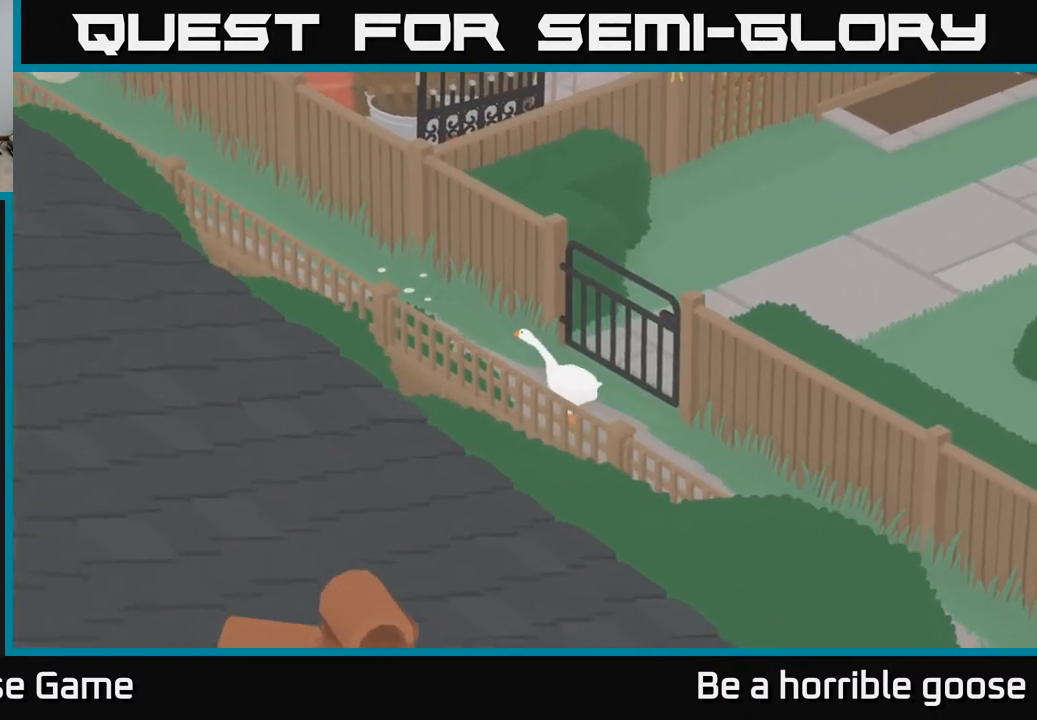
{"buttons": ["A"], "left_stick": "up-left", "right_stick": "center", "events": []}
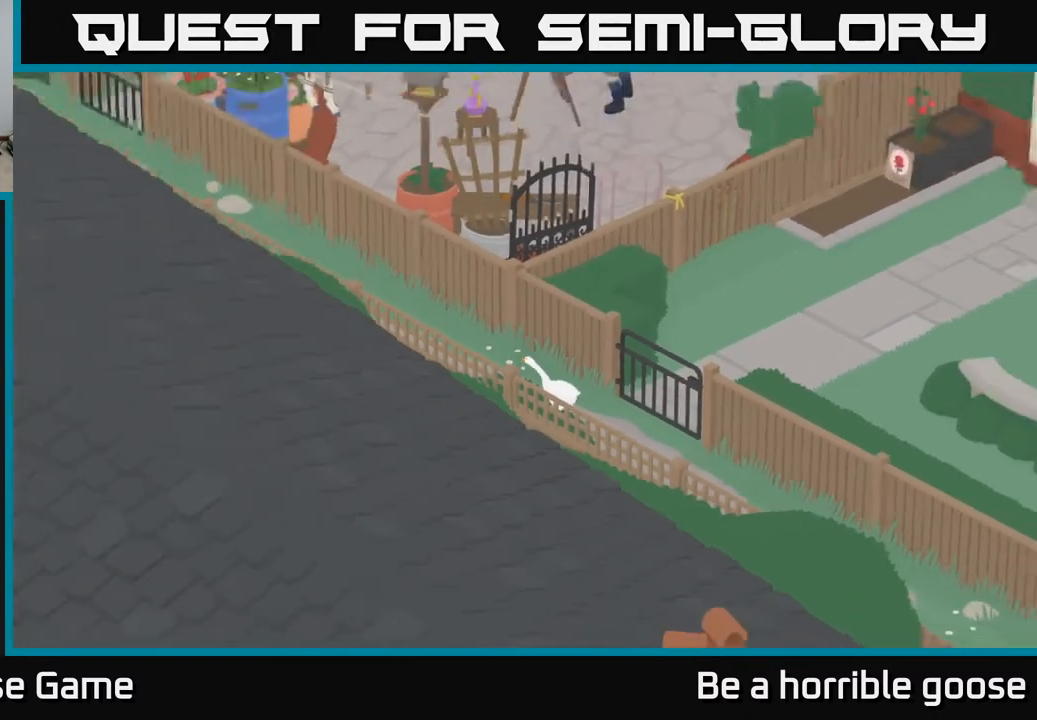
{"buttons": ["A"], "left_stick": "up-left", "right_stick": "center", "events": []}
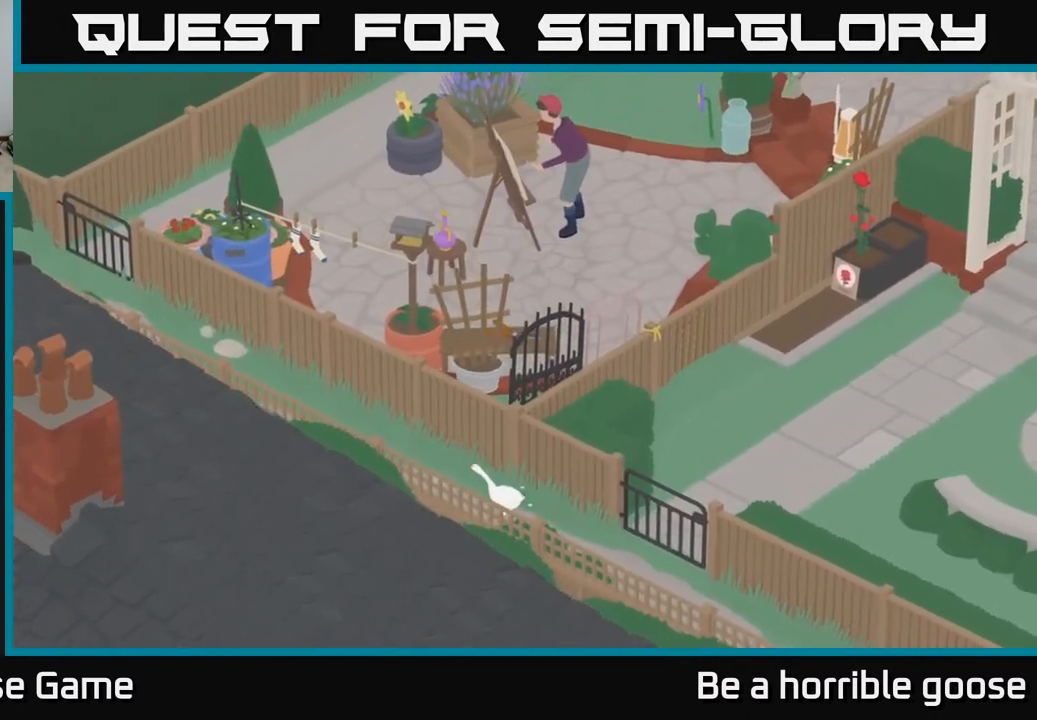
{"buttons": ["A"], "left_stick": "left", "right_stick": "center", "events": [[267, "left_stick", "left"]]}
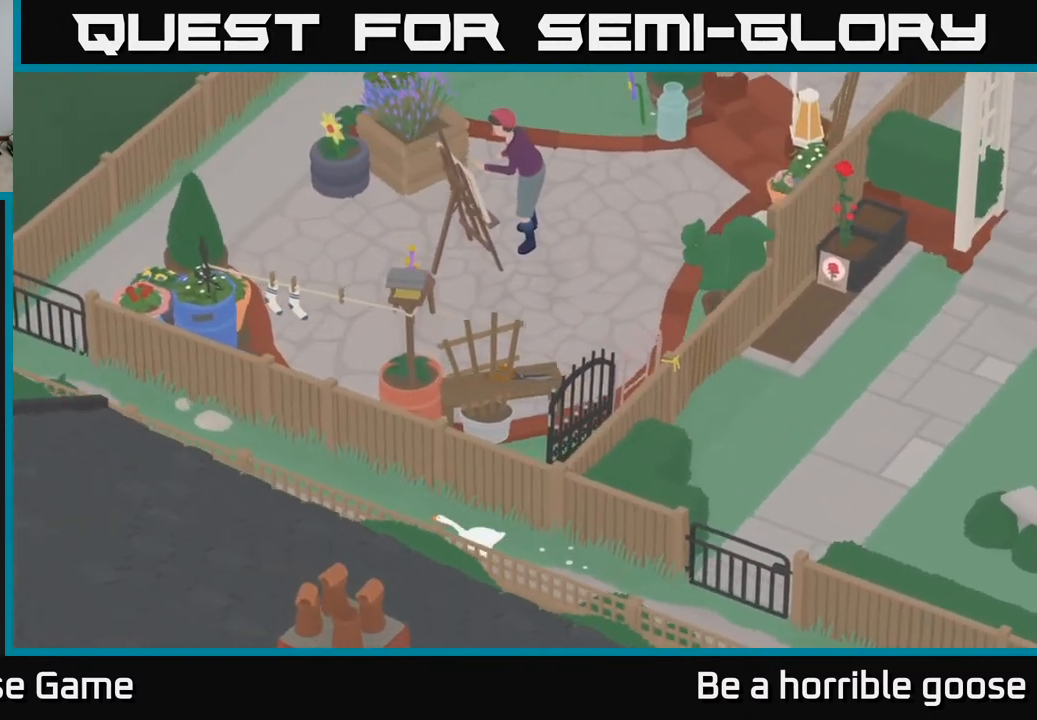
{"buttons": ["A"], "left_stick": "left", "right_stick": "center", "events": []}
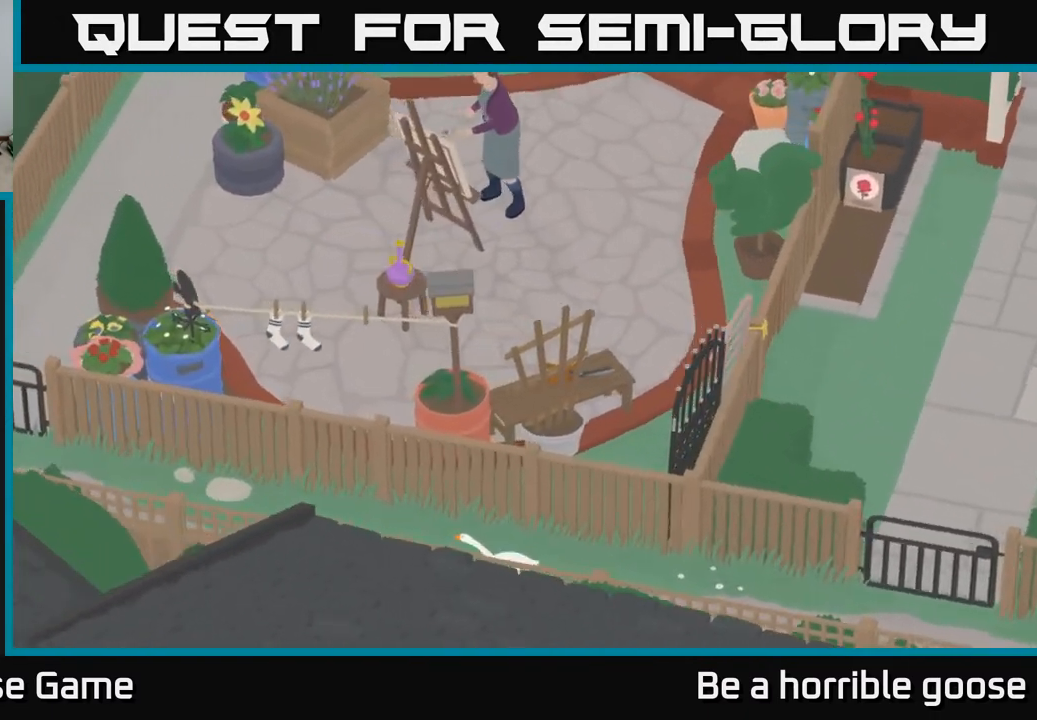
{"buttons": ["A"], "left_stick": "left", "right_stick": "center", "events": []}
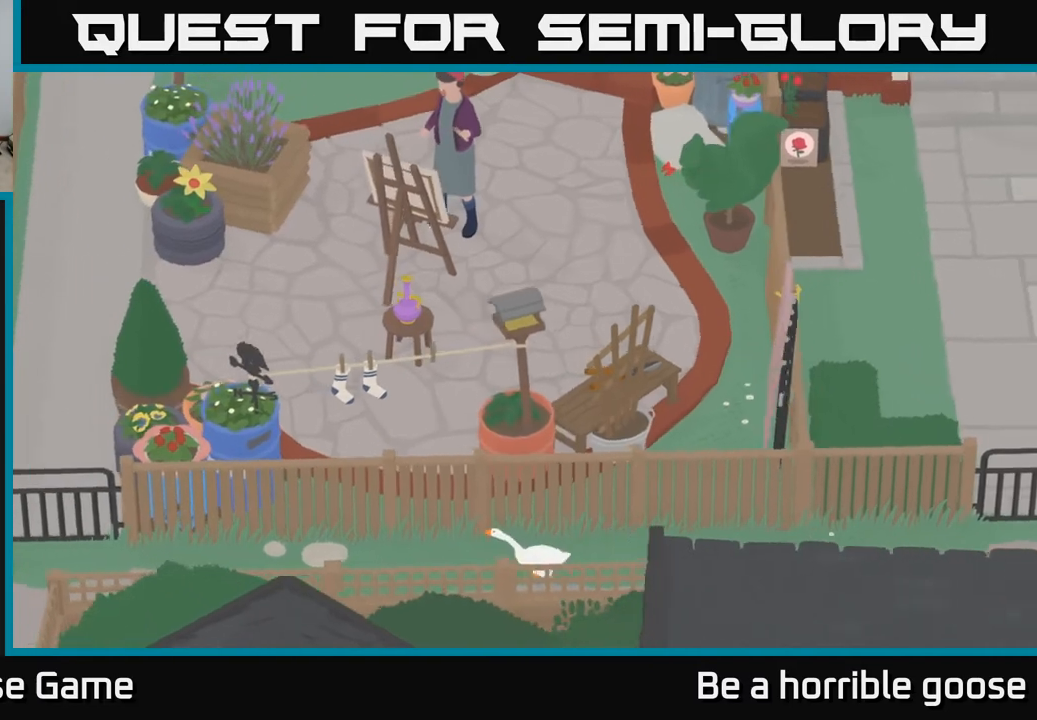
{"buttons": ["A"], "left_stick": "left", "right_stick": "center", "events": []}
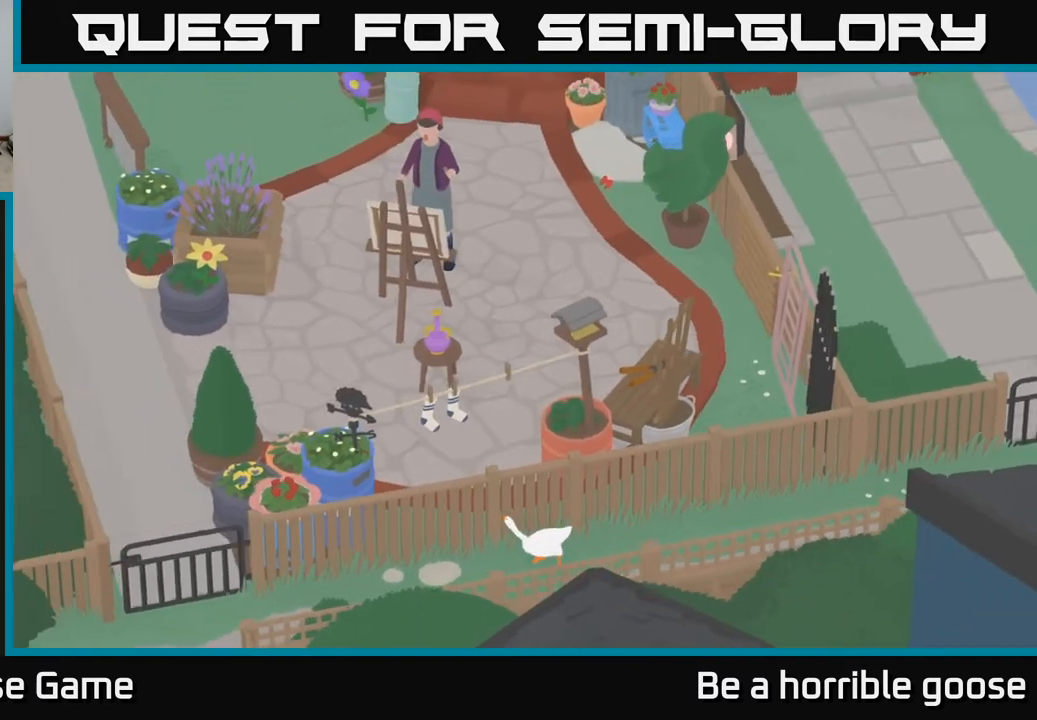
{"buttons": ["A"], "left_stick": "down-left", "right_stick": "center", "events": [[33, "left_stick", "down-left"]]}
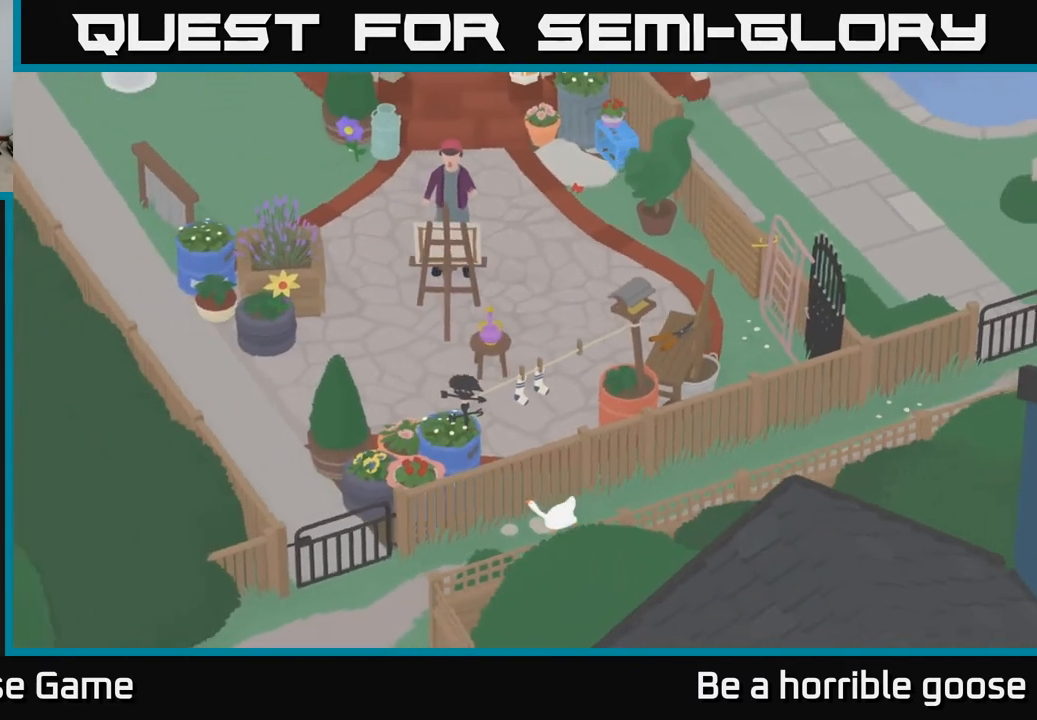
{"buttons": ["A"], "left_stick": "down-left", "right_stick": "center", "events": []}
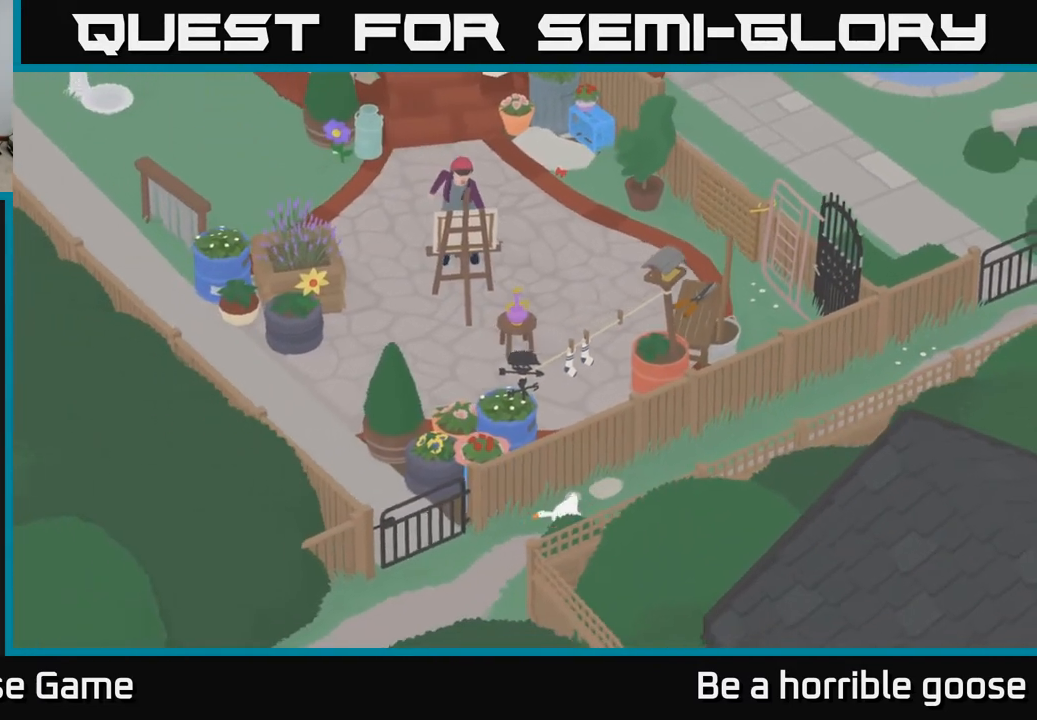
{"buttons": ["A"], "left_stick": "down", "right_stick": "center", "events": [[400, "left_stick", "down"]]}
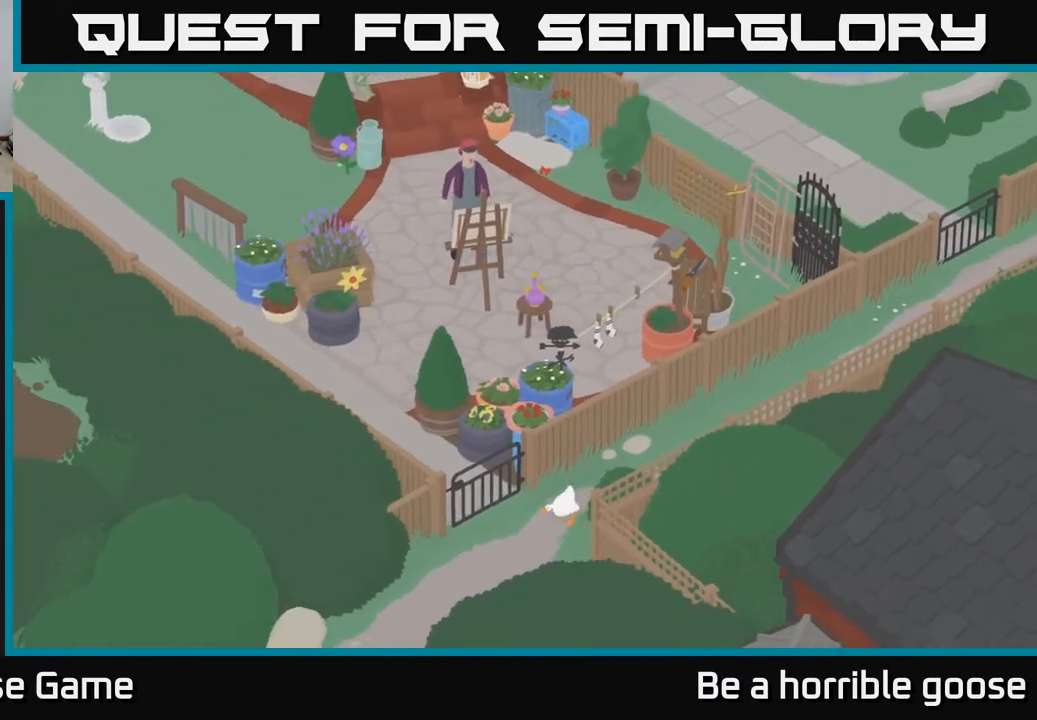
{"buttons": ["A"], "left_stick": "down-right", "right_stick": "center", "events": [[417, "left_stick", "down-right"]]}
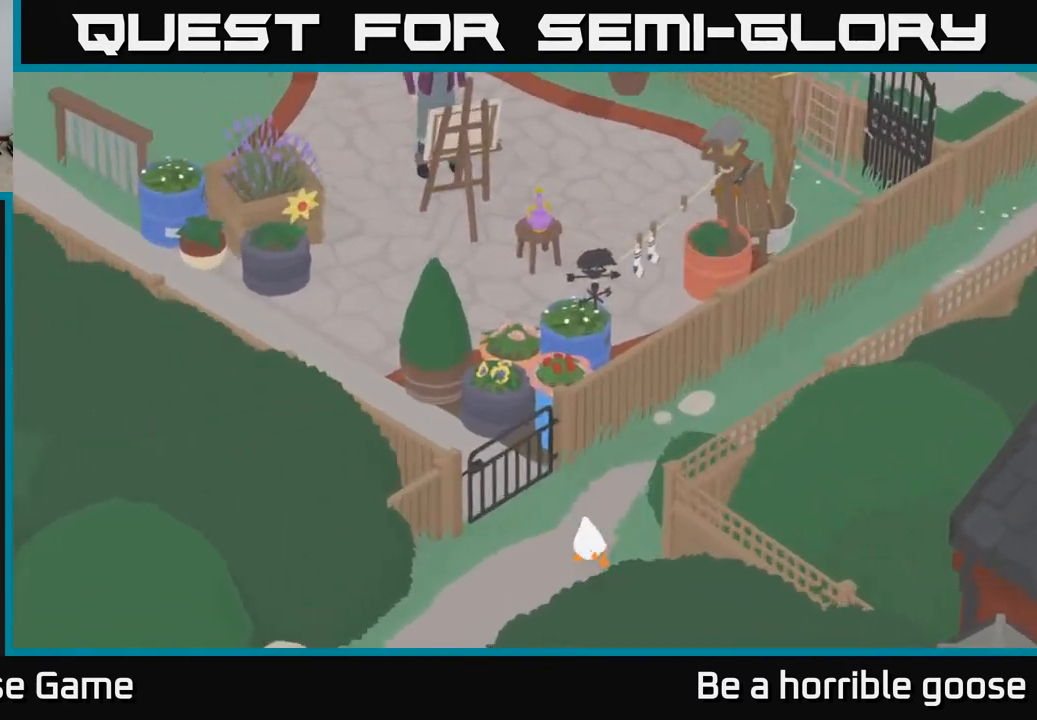
{"buttons": [], "left_stick": "down-right", "right_stick": "center", "events": [[433, "A", "up"]]}
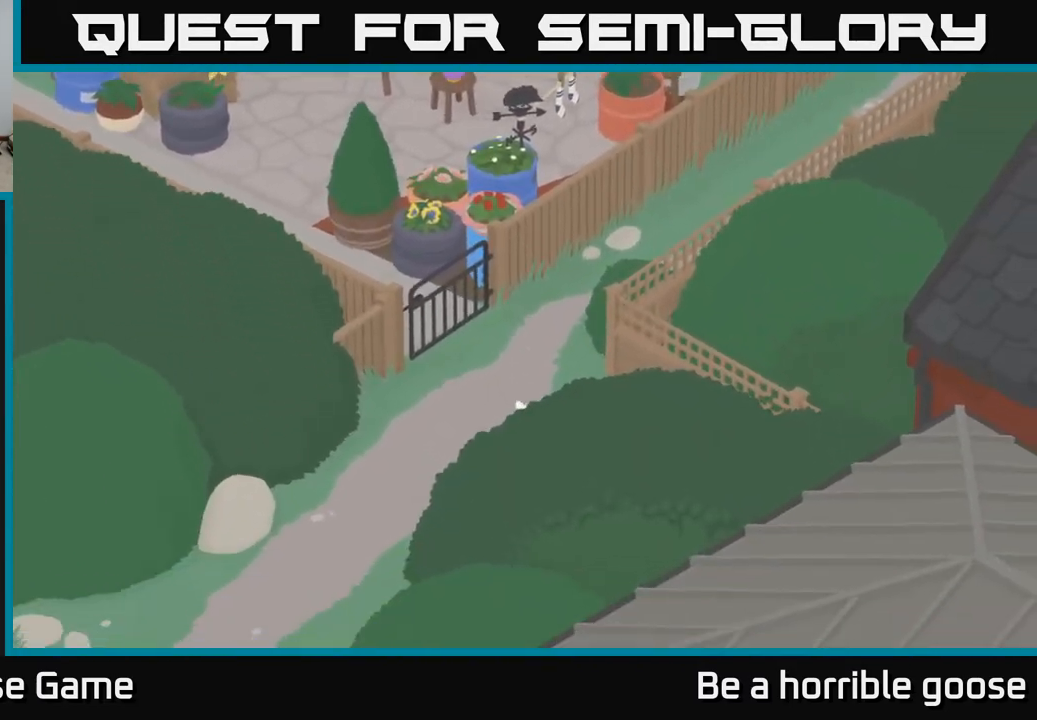
{"buttons": ["A"], "left_stick": "down-left", "right_stick": "center", "events": [[133, "left_stick", "down"], [150, "A", "down"], [233, "left_stick", "down-left"]]}
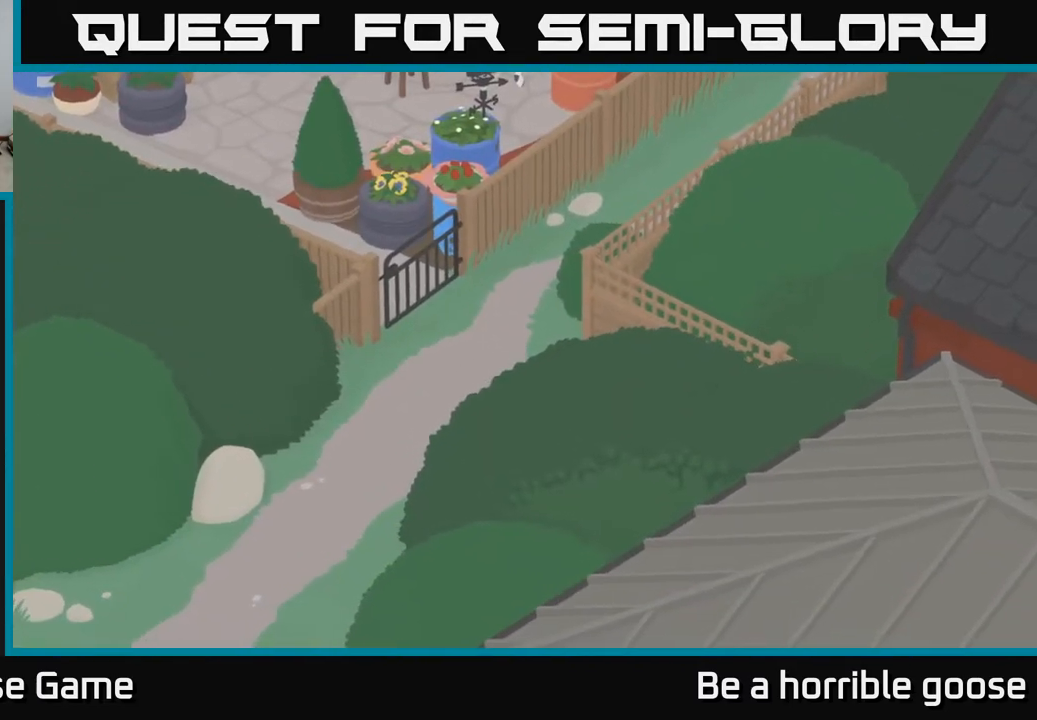
{"buttons": ["A"], "left_stick": "down-left", "right_stick": "center", "events": []}
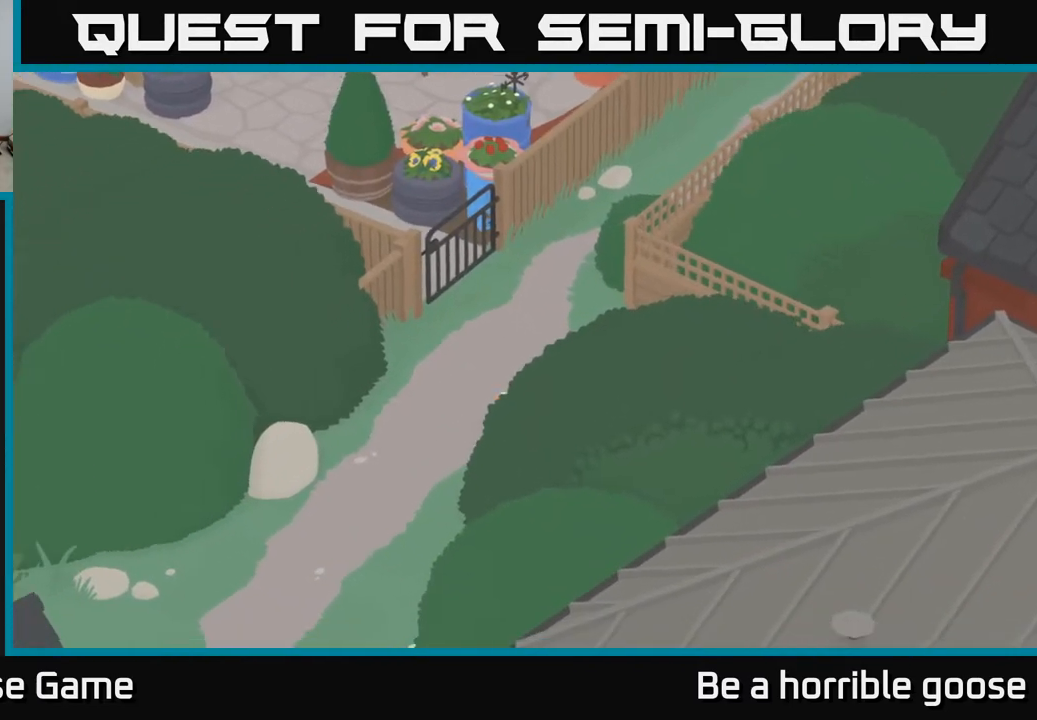
{"buttons": ["A"], "left_stick": "down-left", "right_stick": "center", "events": []}
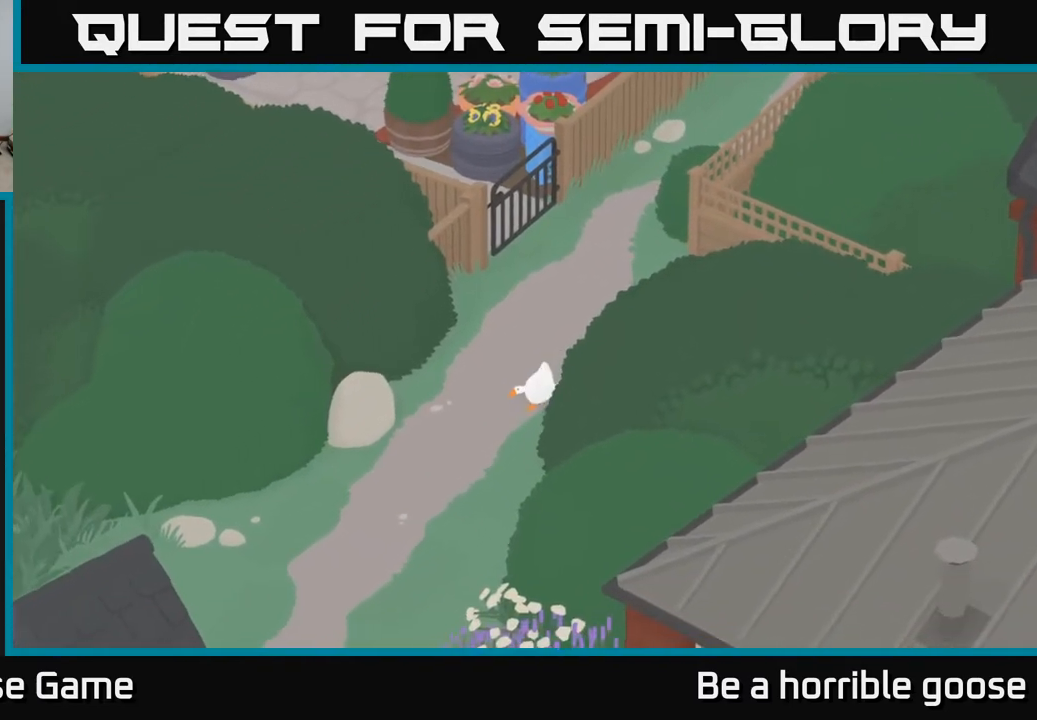
{"buttons": ["A"], "left_stick": "down", "right_stick": "center", "events": [[33, "left_stick", "down"]]}
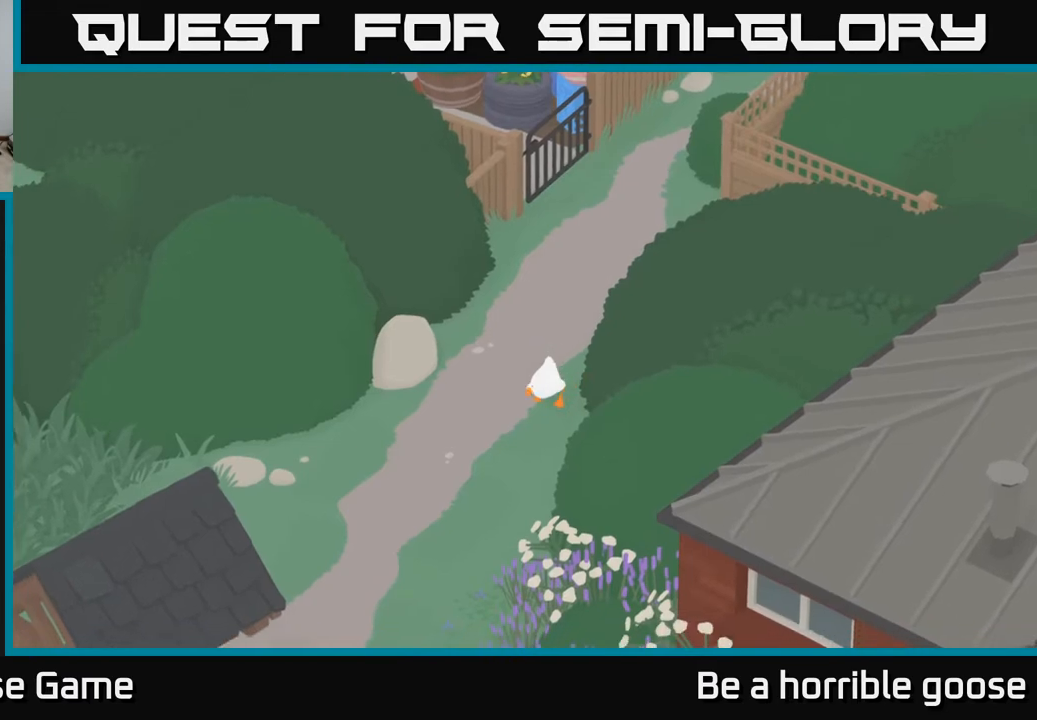
{"buttons": ["A"], "left_stick": "down", "right_stick": "center", "events": []}